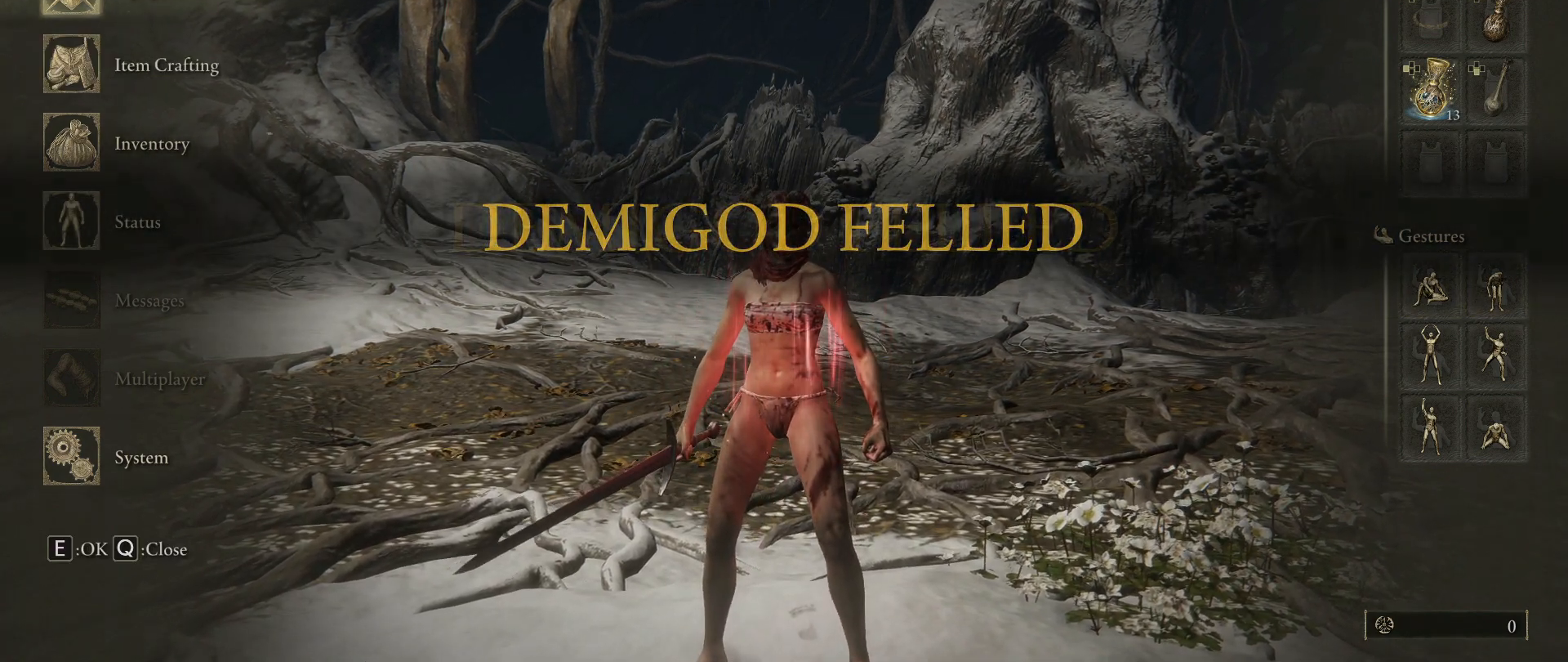
Gameplay with keyboard and mouse; each line is a JSON object with the keys and mouse buttons held at the frame after it. "events" lists presses ("down") and releases ("up") of "1", "2", "3", "4", "5", "a", "alt", "c", "caps_lock", "ctrl", "d", "e", "f", "g", "q", "r", "s", "shift", "space", "t", "tab", "v", "w", "x", "z", "mouse_left", "mouse_wheel" and "mouse_right" between this image and that frame as [ms after this image, input, new state], when the widget could be followed in between. "mouse_left", "mouse_wheel", "mouse_right" = the "left", "wheel", "right" buttons of the "mouse" list. No other keys are recorded. "wheel" means that the mouse wheel is clicked or scrolled. Not read: mouse_move.
{"keys": [], "mouse": ["left"], "events": [[400, "mouse_left", "down"]]}
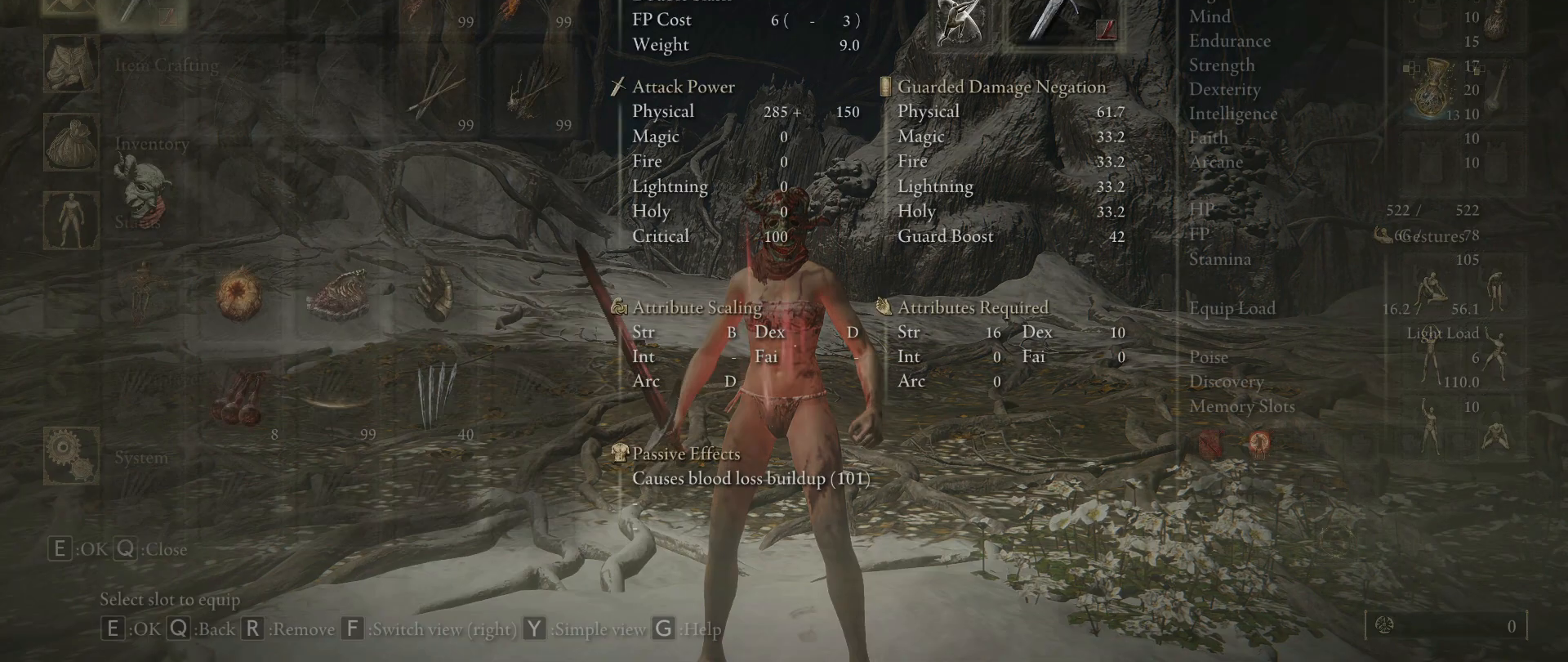
{"keys": [], "mouse": [], "events": [[33, "mouse_left", "up"]]}
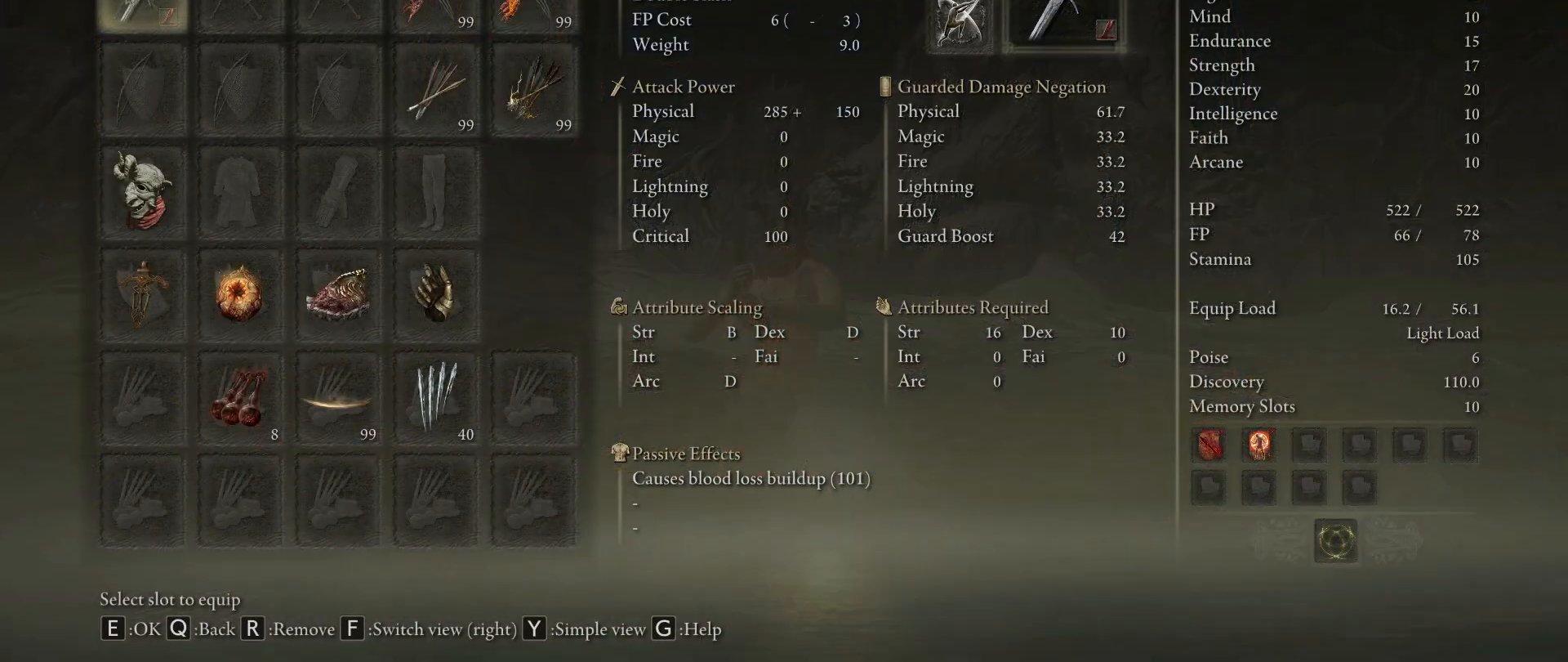
{"keys": [], "mouse": [], "events": []}
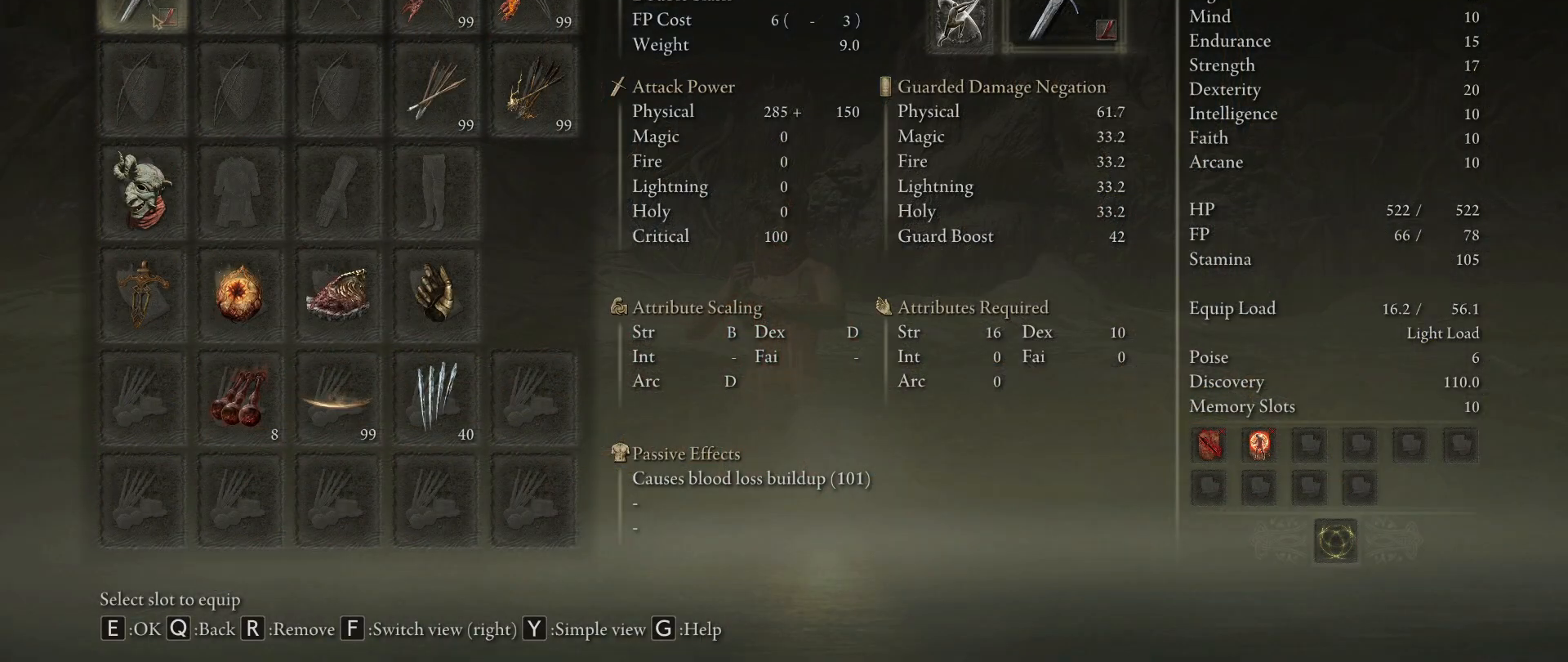
{"keys": [], "mouse": [], "events": []}
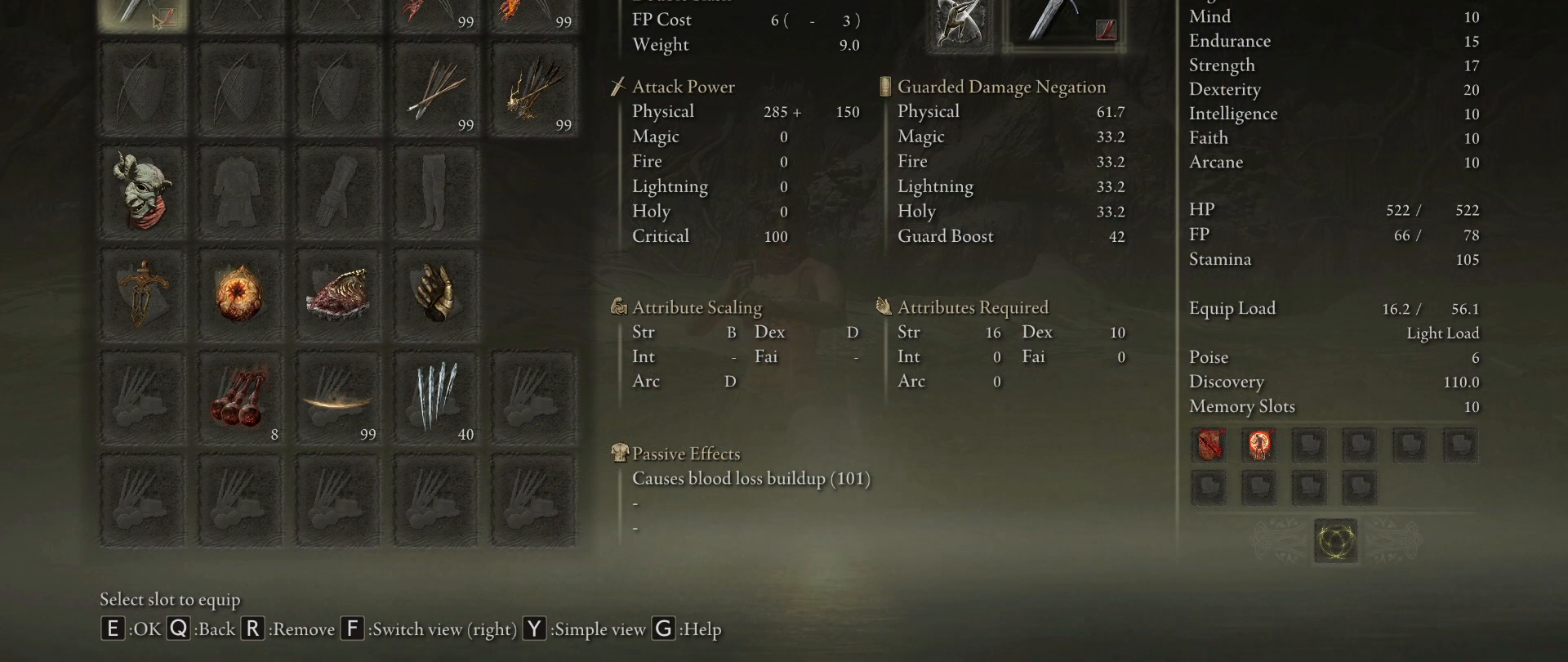
{"keys": [], "mouse": [], "events": []}
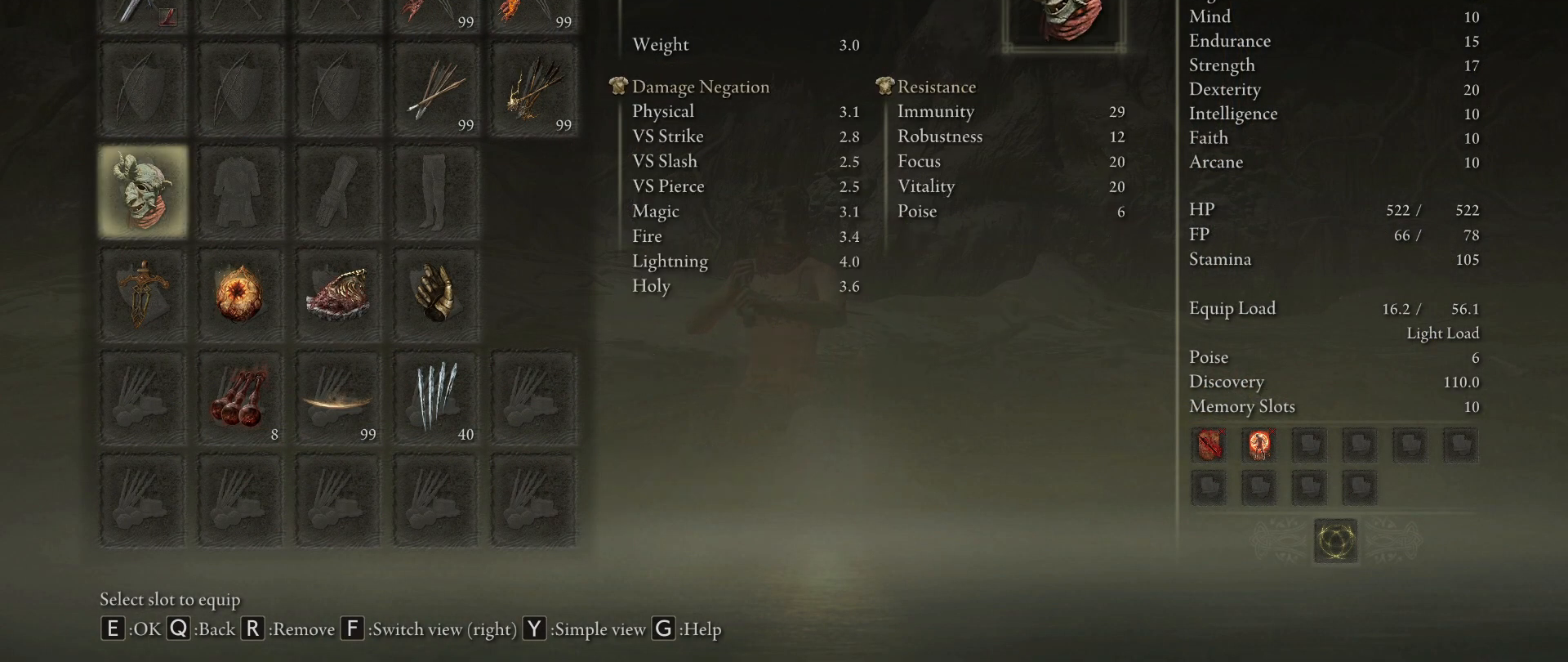
{"keys": [], "mouse": [], "events": []}
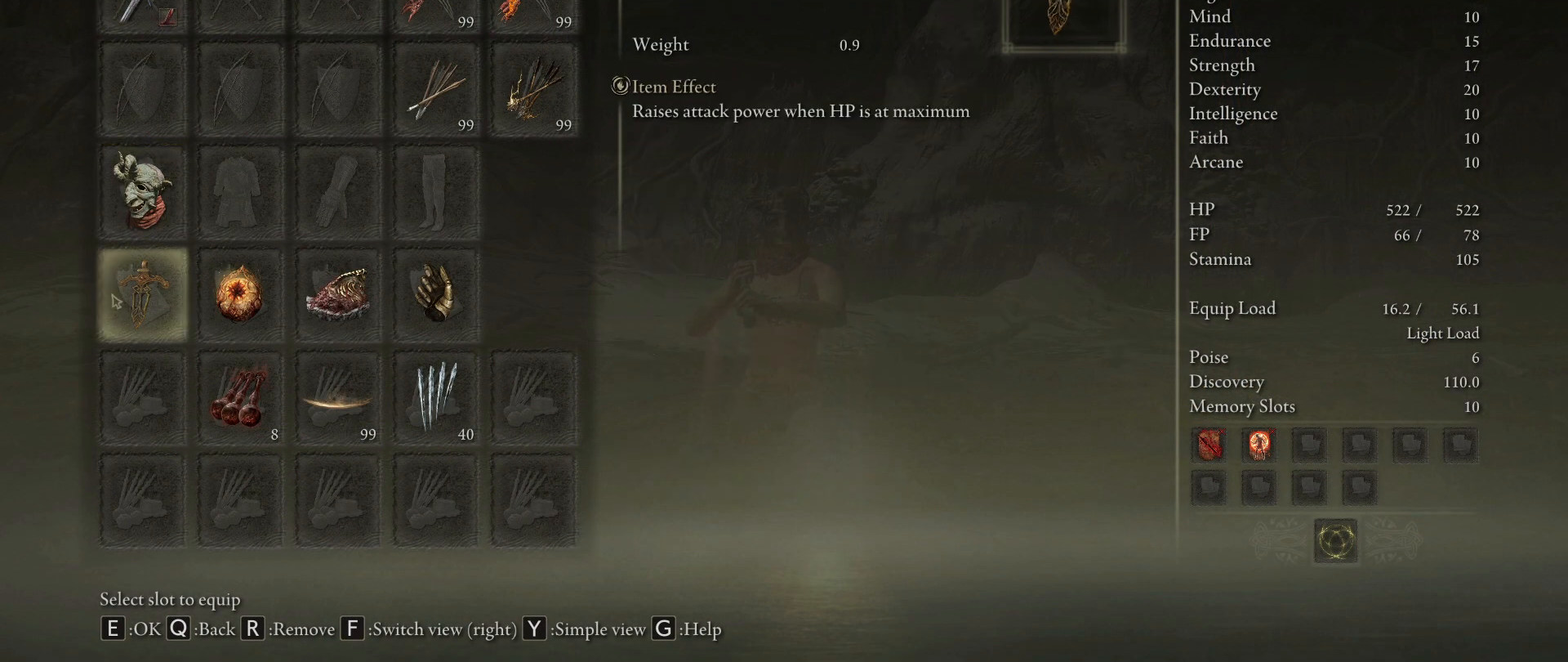
{"keys": [], "mouse": [], "events": []}
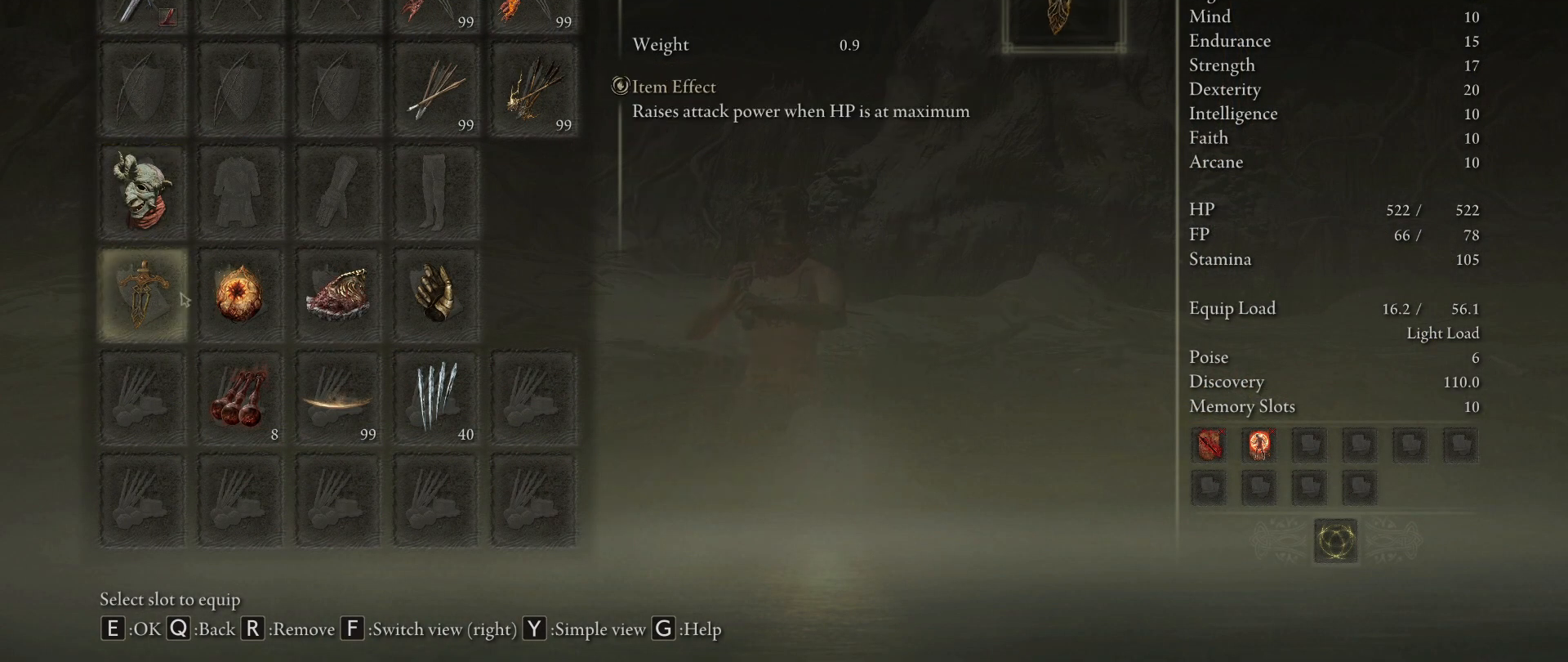
{"keys": [], "mouse": [], "events": []}
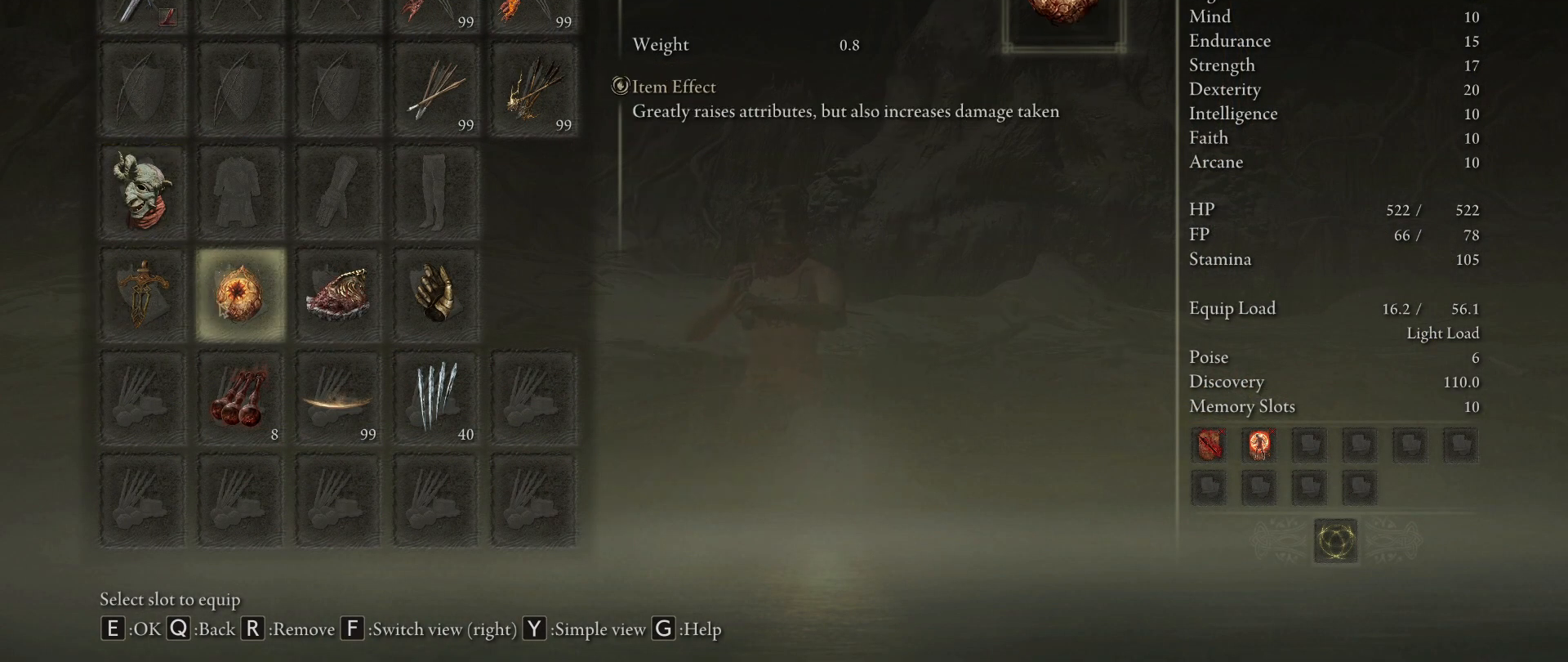
{"keys": [], "mouse": [], "events": []}
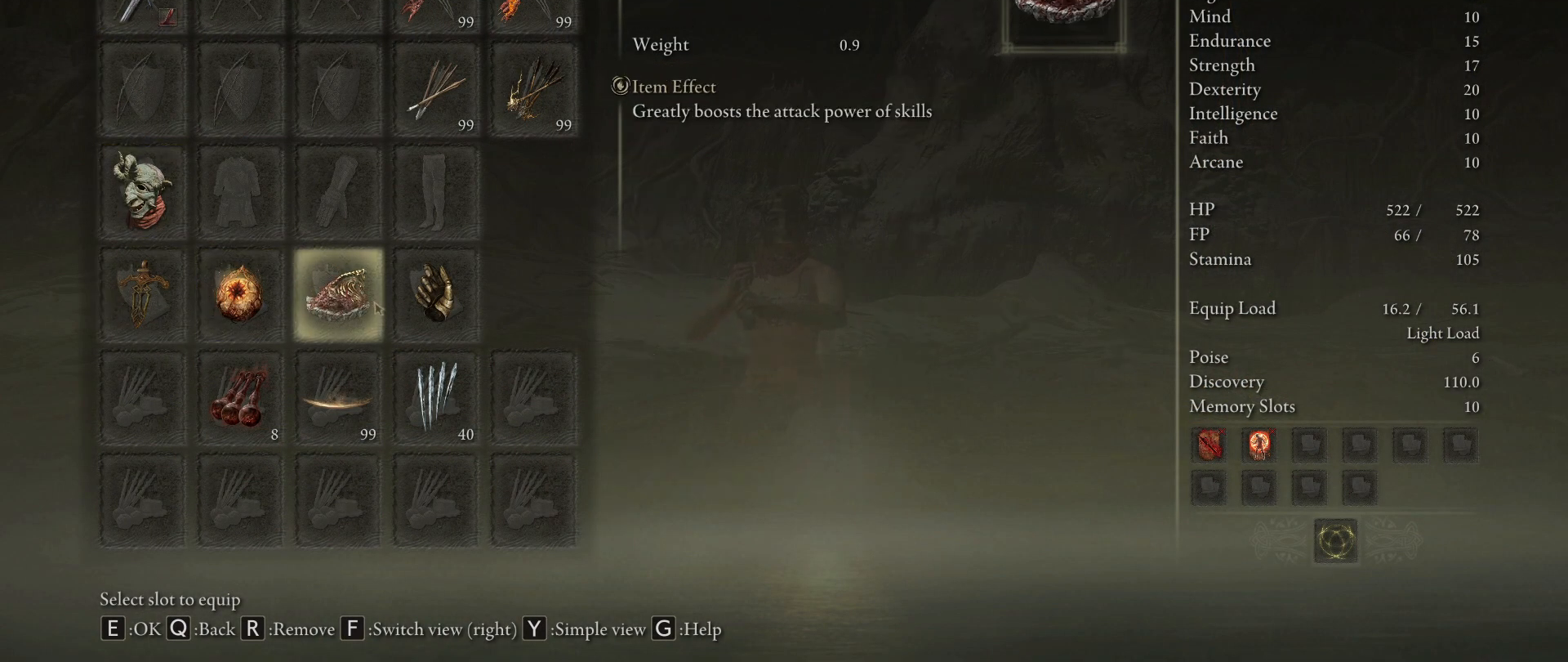
{"keys": [], "mouse": [], "events": []}
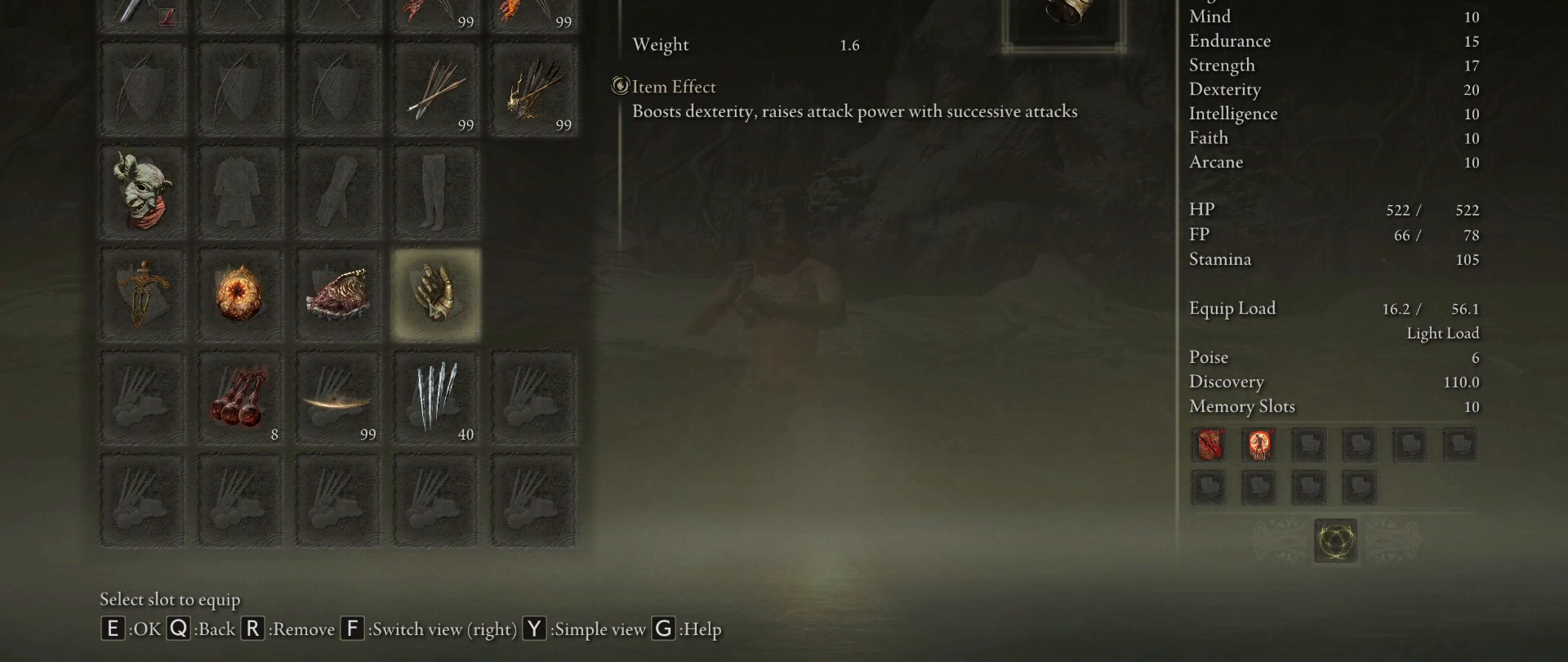
{"keys": [], "mouse": [], "events": []}
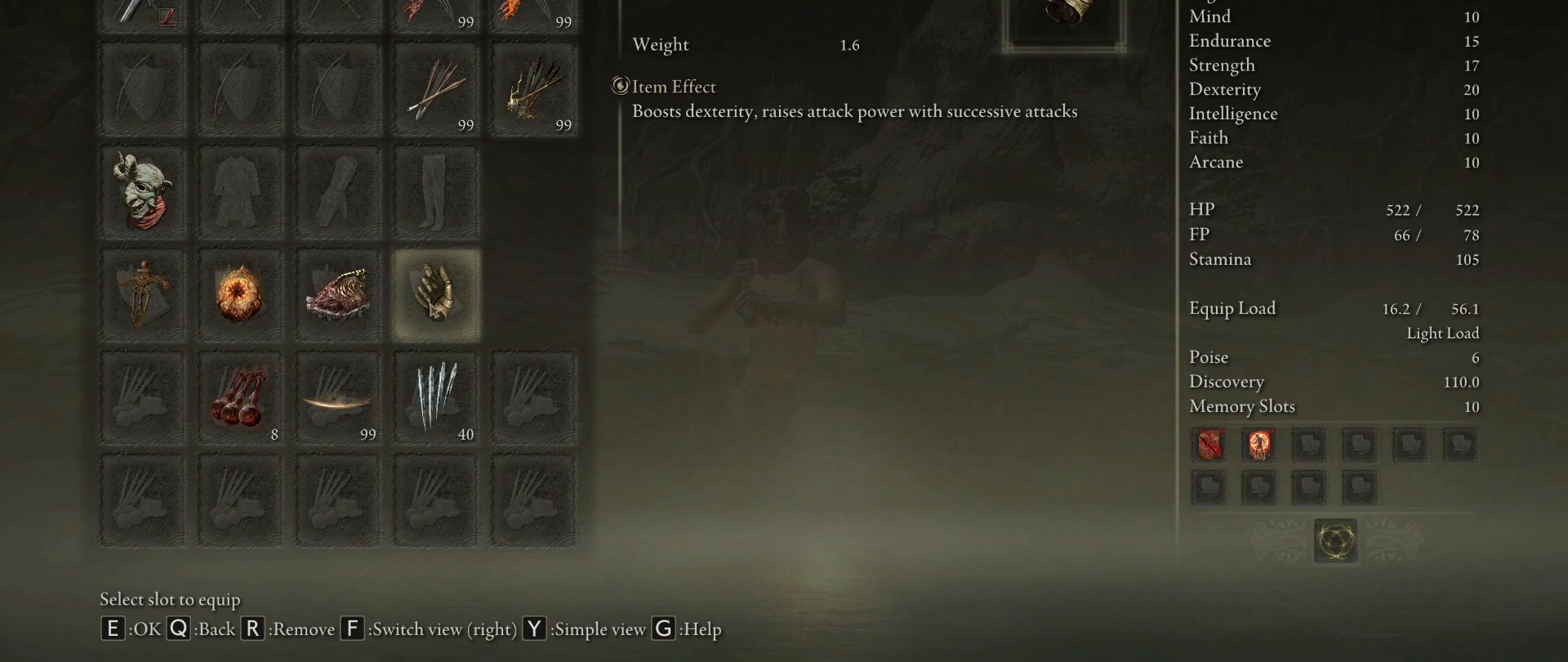
{"keys": [], "mouse": [], "events": []}
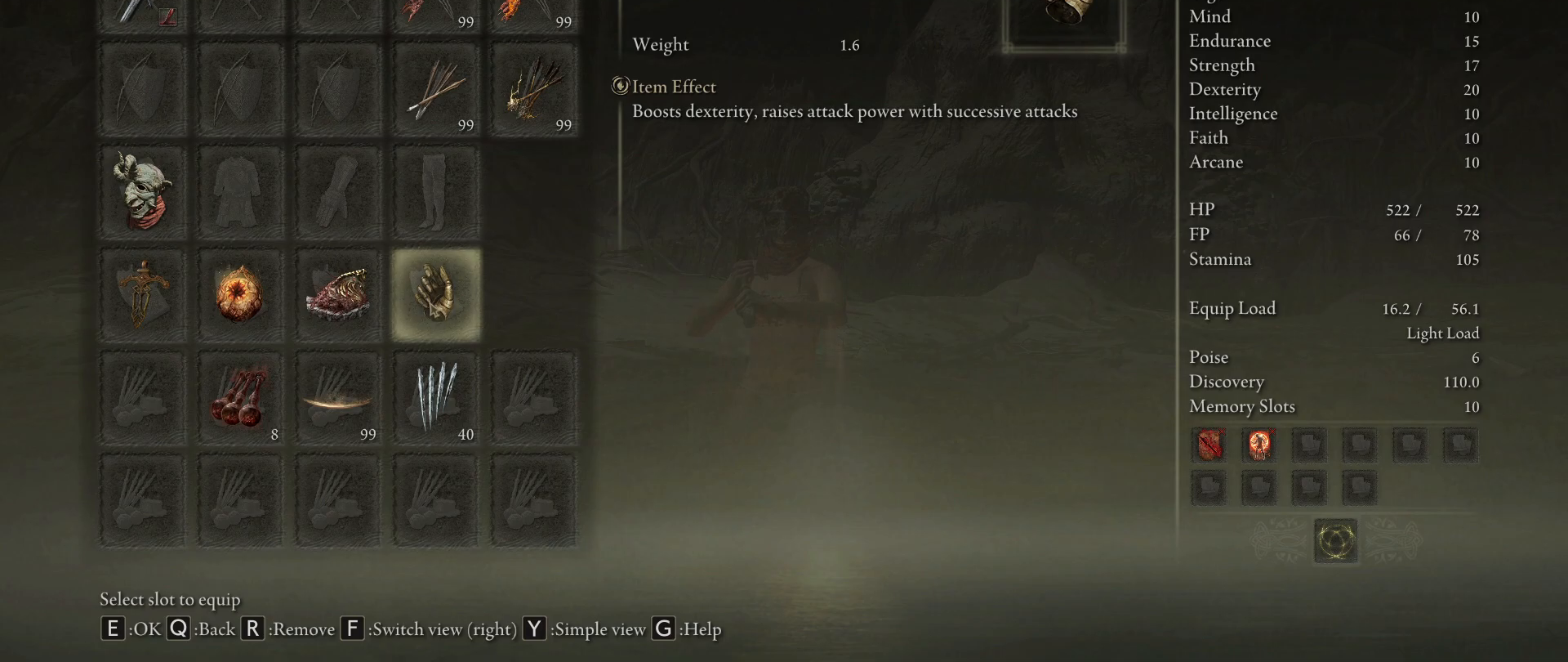
{"keys": [], "mouse": [], "events": [[167, "q", "down"], [267, "q", "up"]]}
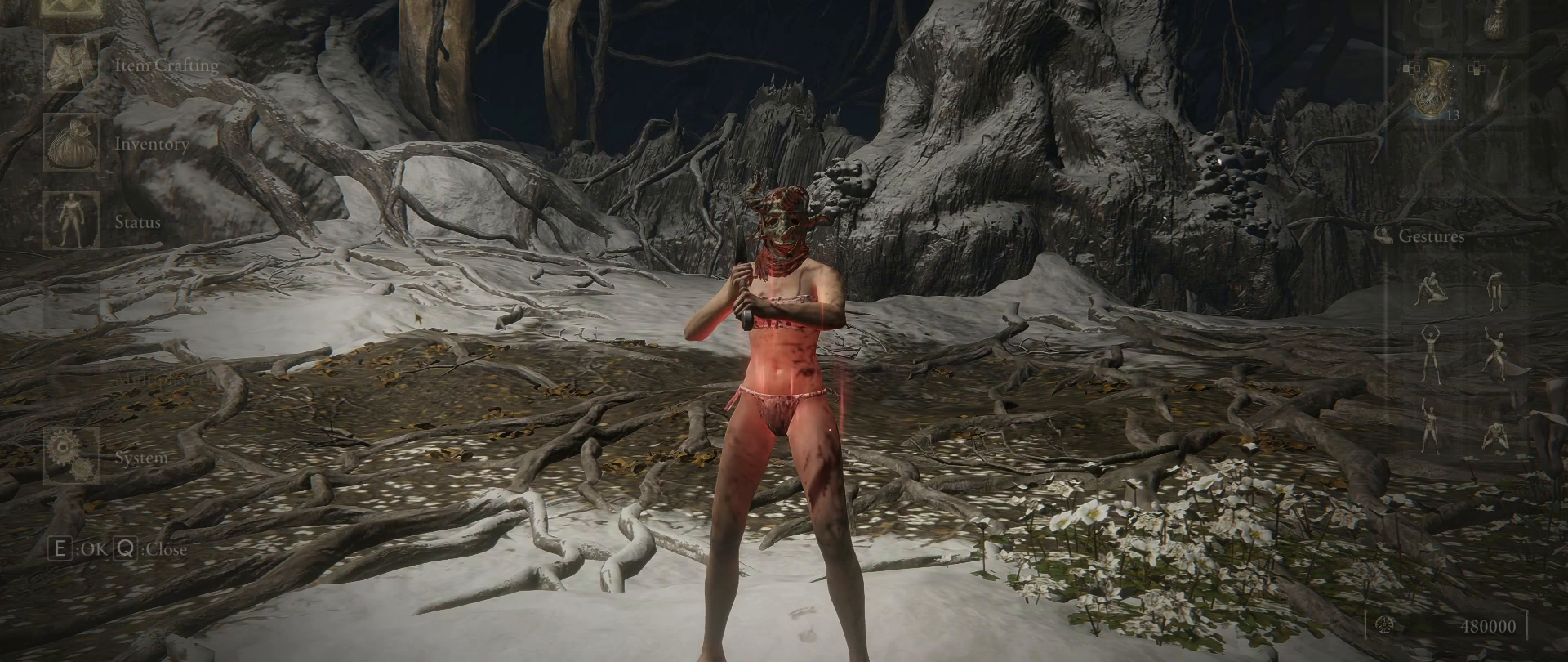
{"keys": [], "mouse": [], "events": []}
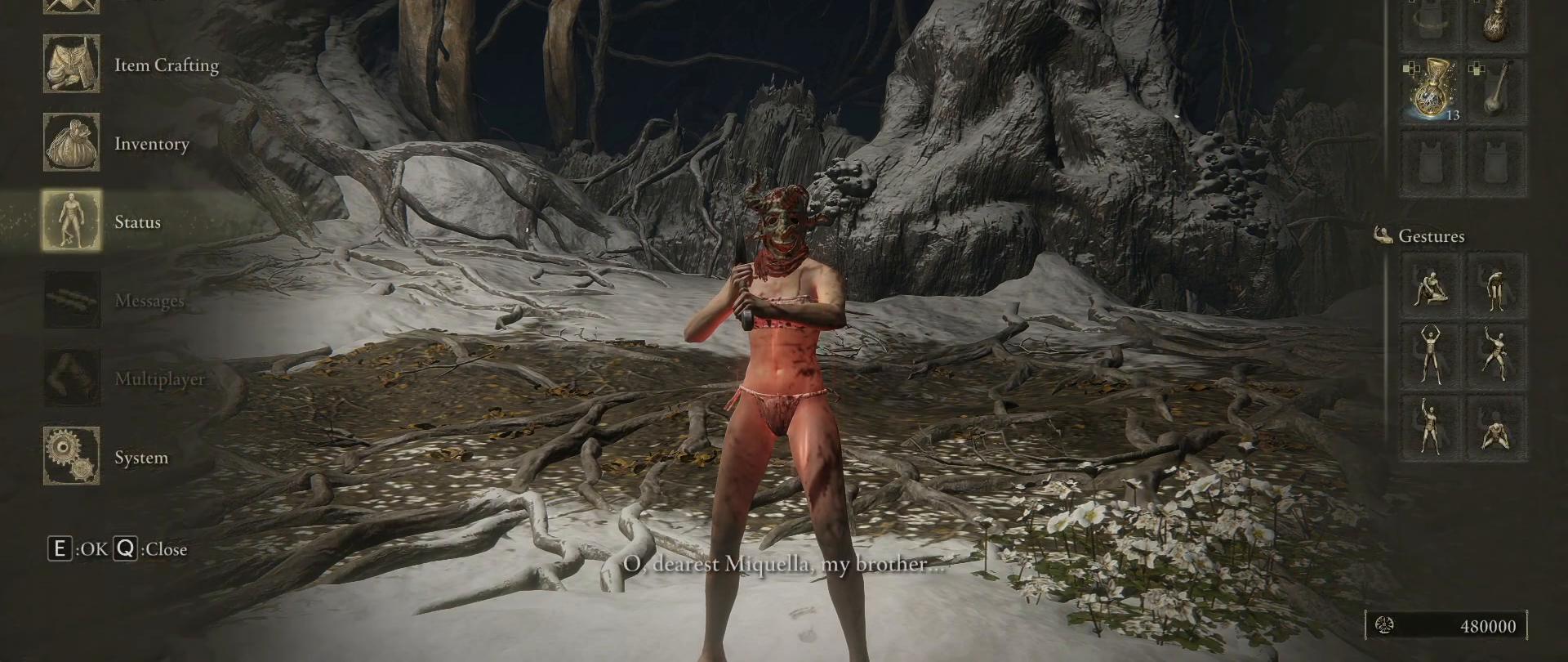
{"keys": [], "mouse": [], "events": [[200, "mouse_left", "down"], [333, "mouse_left", "up"]]}
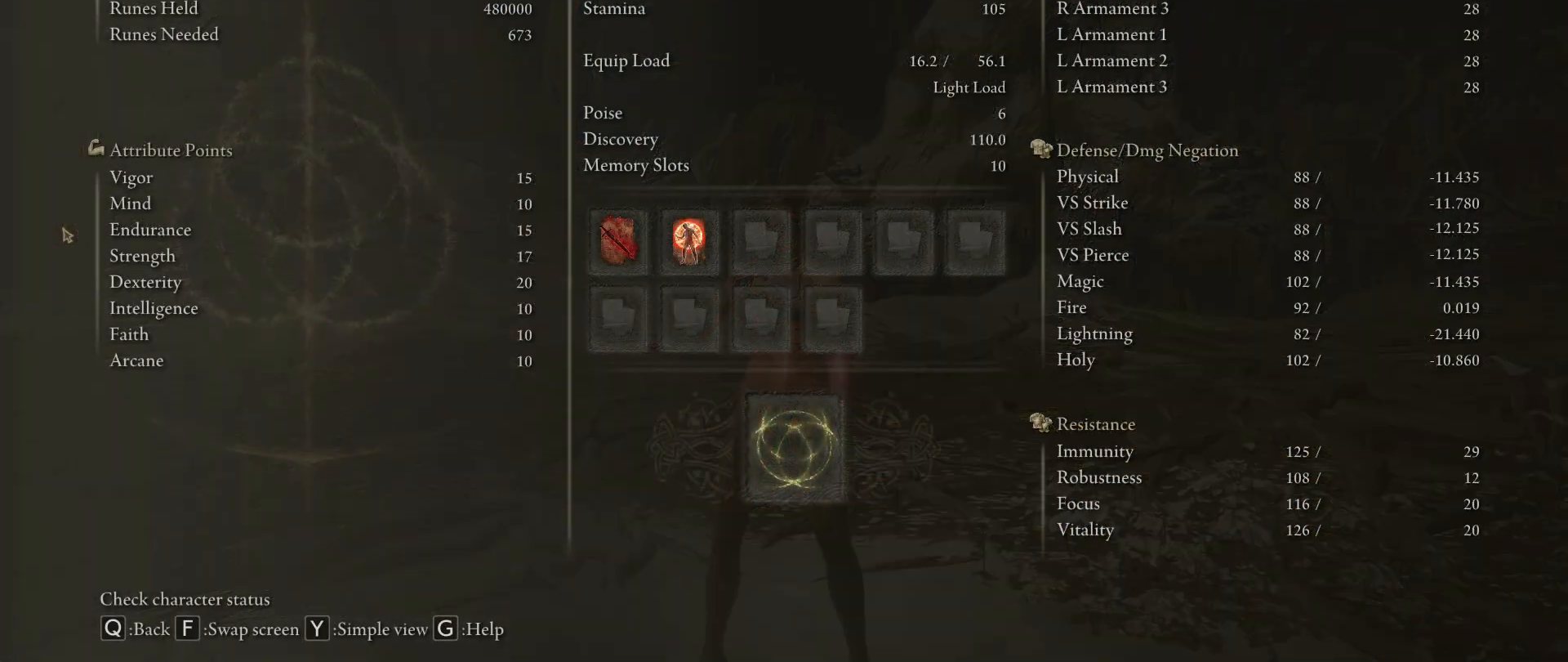
{"keys": [], "mouse": [], "events": []}
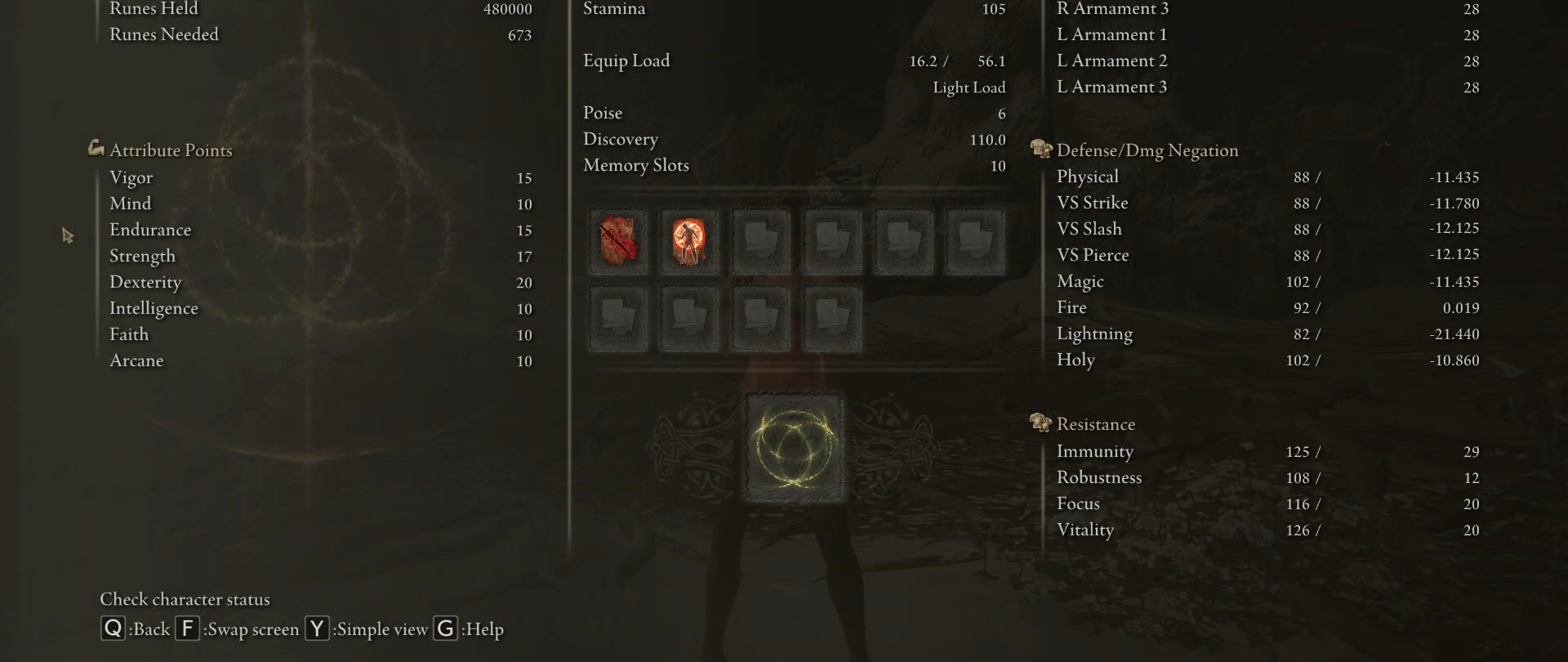
{"keys": [], "mouse": [], "events": []}
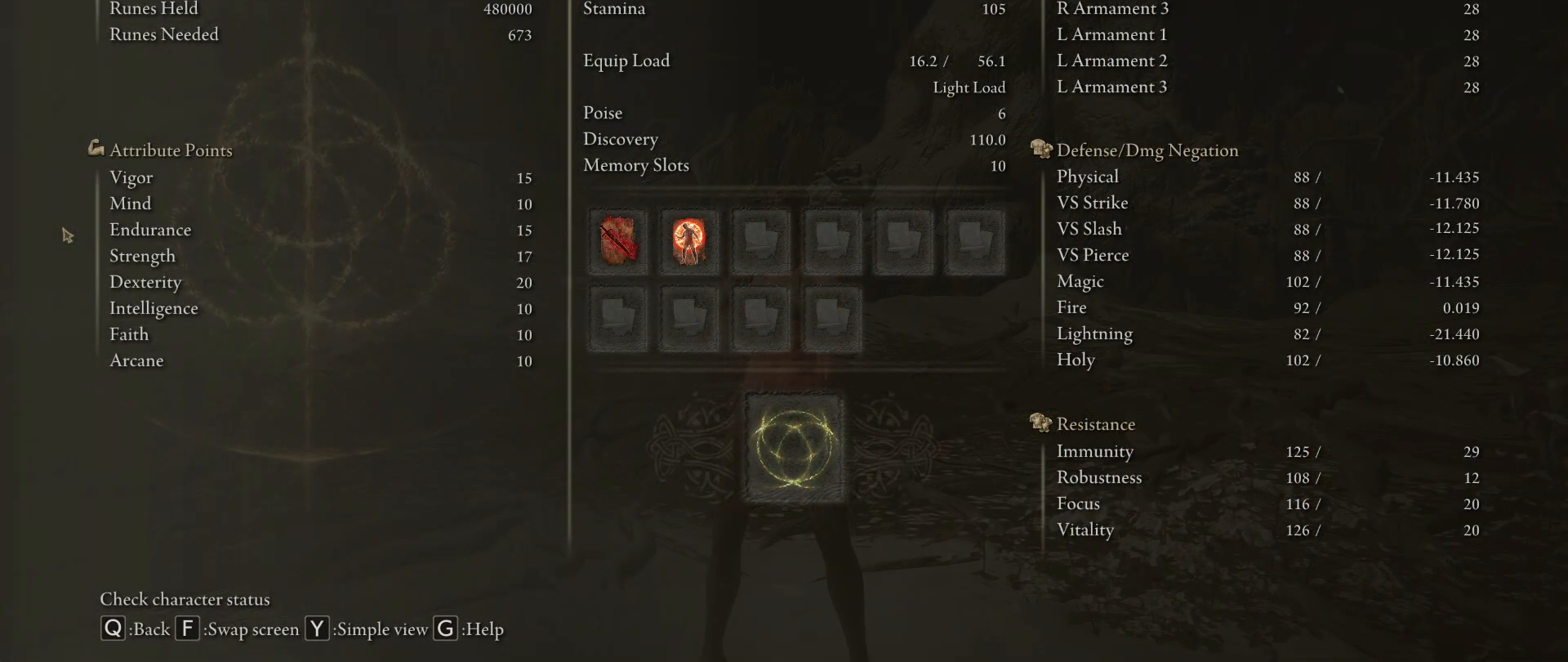
{"keys": [], "mouse": [], "events": []}
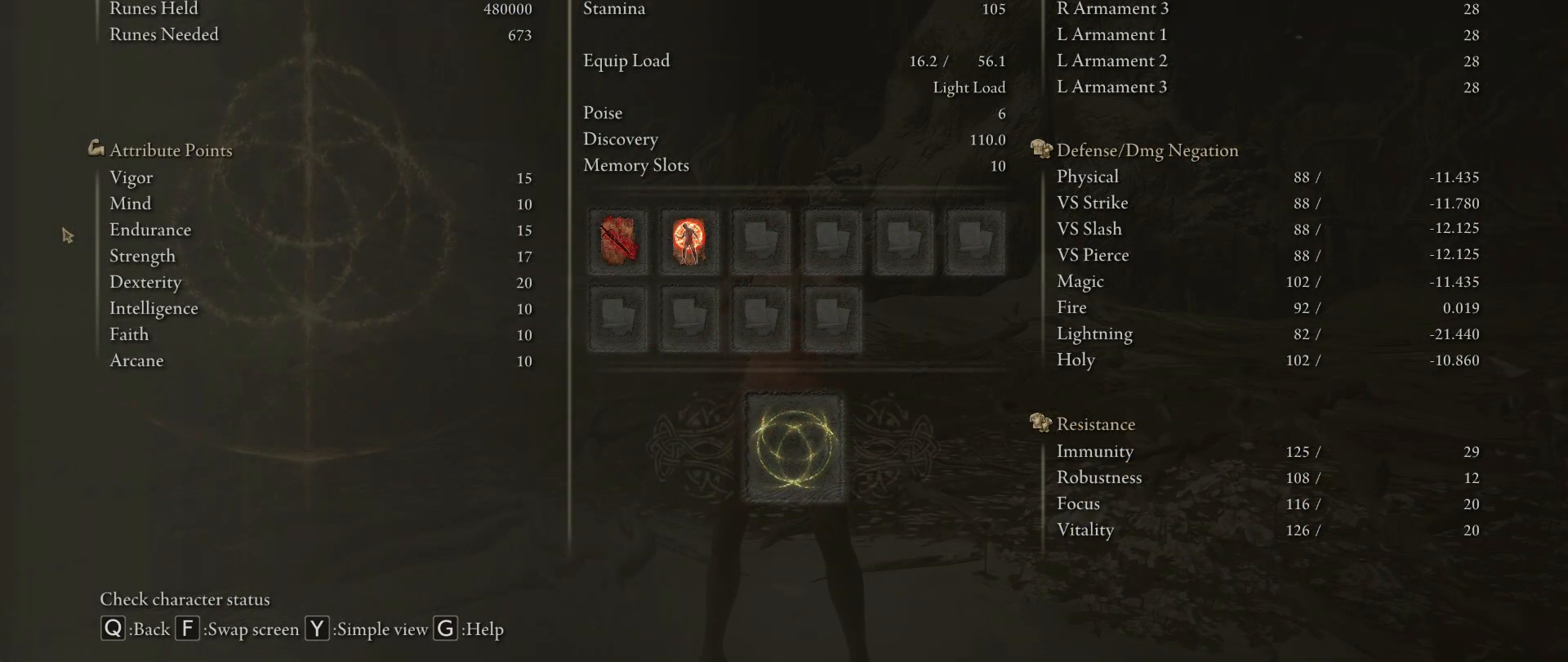
{"keys": [], "mouse": [], "events": []}